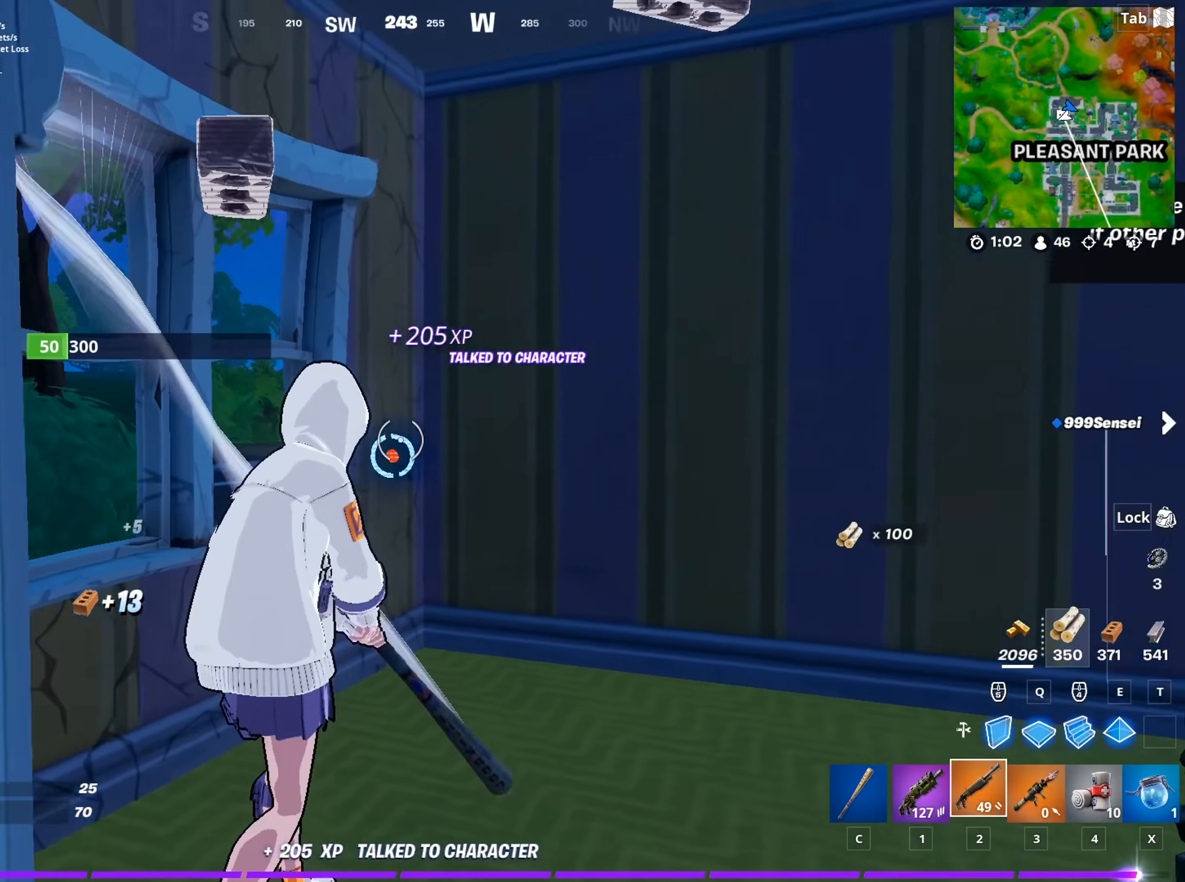
Gameplay with keyboard and mouse; each line is a JSON object with the keys and mouse buttons held at the frame after it. "events" lists presses ("down") and releases ("up") of "1", "2", "3", "4", "5", "a", "alt", "c", "caps_lock", "ctrl", "d", "e", "f", "g", "q", "r", "s", "shift", "space", "t", "tab", "v", "w", "x", "z", "mouse_left", "mouse_wheel" and "mouse_right" between this image and that frame as [ms after this image, input, new state], when the widget could be followed in between. "mouse_left", "mouse_wheel", "mouse_right" = the "left", "wheel", "right" buttons of the "mouse" list. No other keys are recorded. "wheel" means that the mouse wheel is clicked or scrolled. "mouse_move" is the direction in which the mouse moves at that frame (one of eight, or "still"), when it could be read.
{"keys": ["a", "c", "w"], "mouse": [], "mouse_move": "left", "events": [[100, "mouse_left", "up"], [150, "2", "up"], [334, "a", "down"], [484, "c", "down"]]}
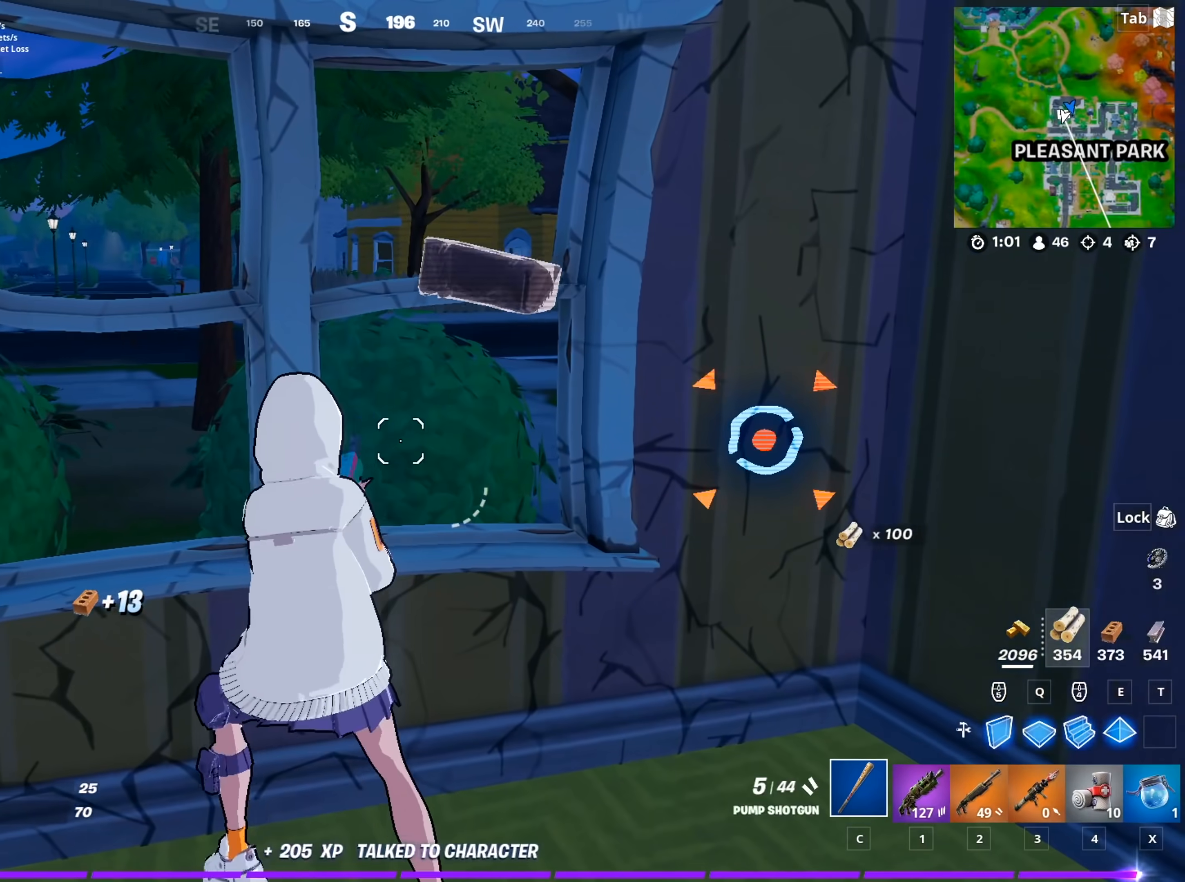
{"keys": ["w"], "mouse": ["left"], "mouse_move": "right", "events": [[67, "a", "up"], [67, "c", "up"], [267, "d", "down"], [301, "mouse_left", "down"], [484, "d", "up"]]}
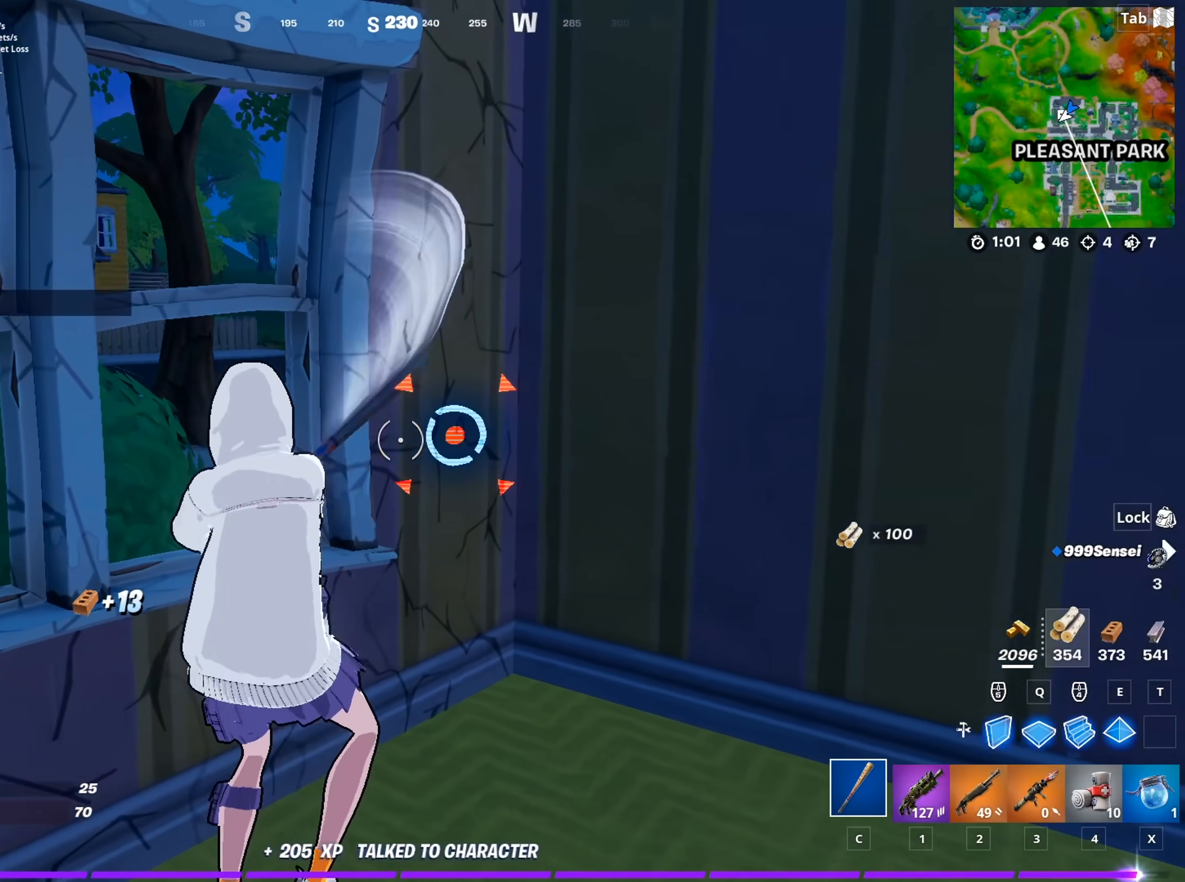
{"keys": ["d", "w"], "mouse": [], "mouse_move": "left", "events": [[83, "2", "down"], [184, "mouse_left", "up"], [267, "2", "up"], [367, "d", "down"]]}
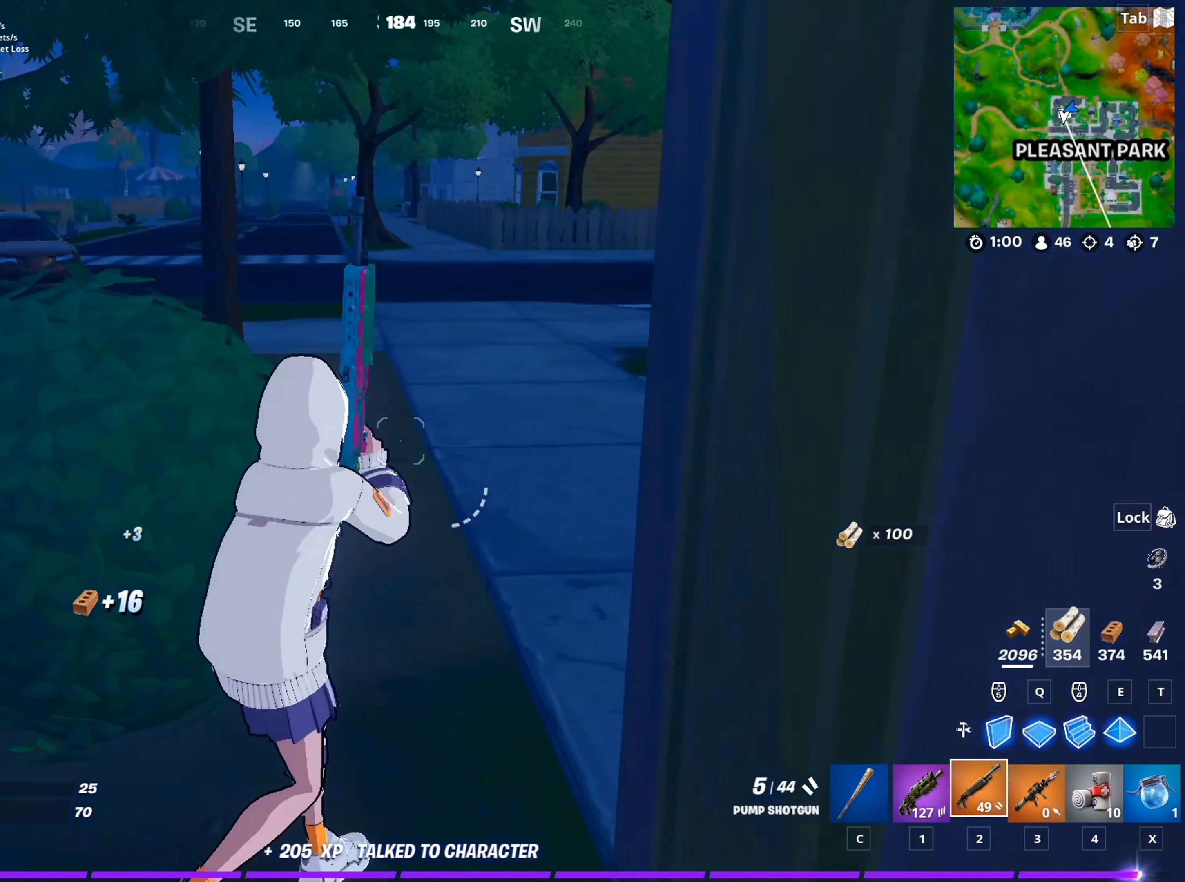
{"keys": ["d", "w"], "mouse": [], "mouse_move": "still", "events": []}
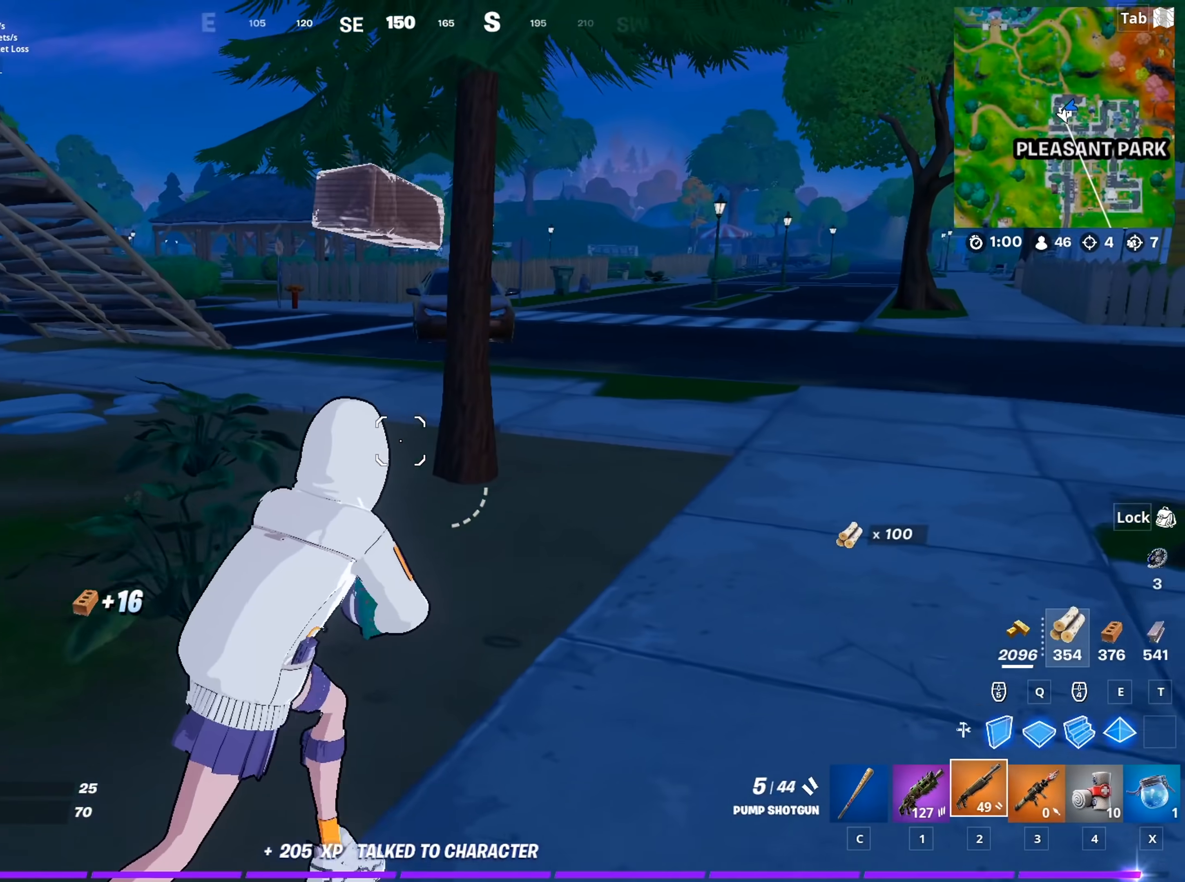
{"keys": ["a", "w"], "mouse": [], "mouse_move": "still", "events": [[67, "d", "up"], [350, "a", "down"]]}
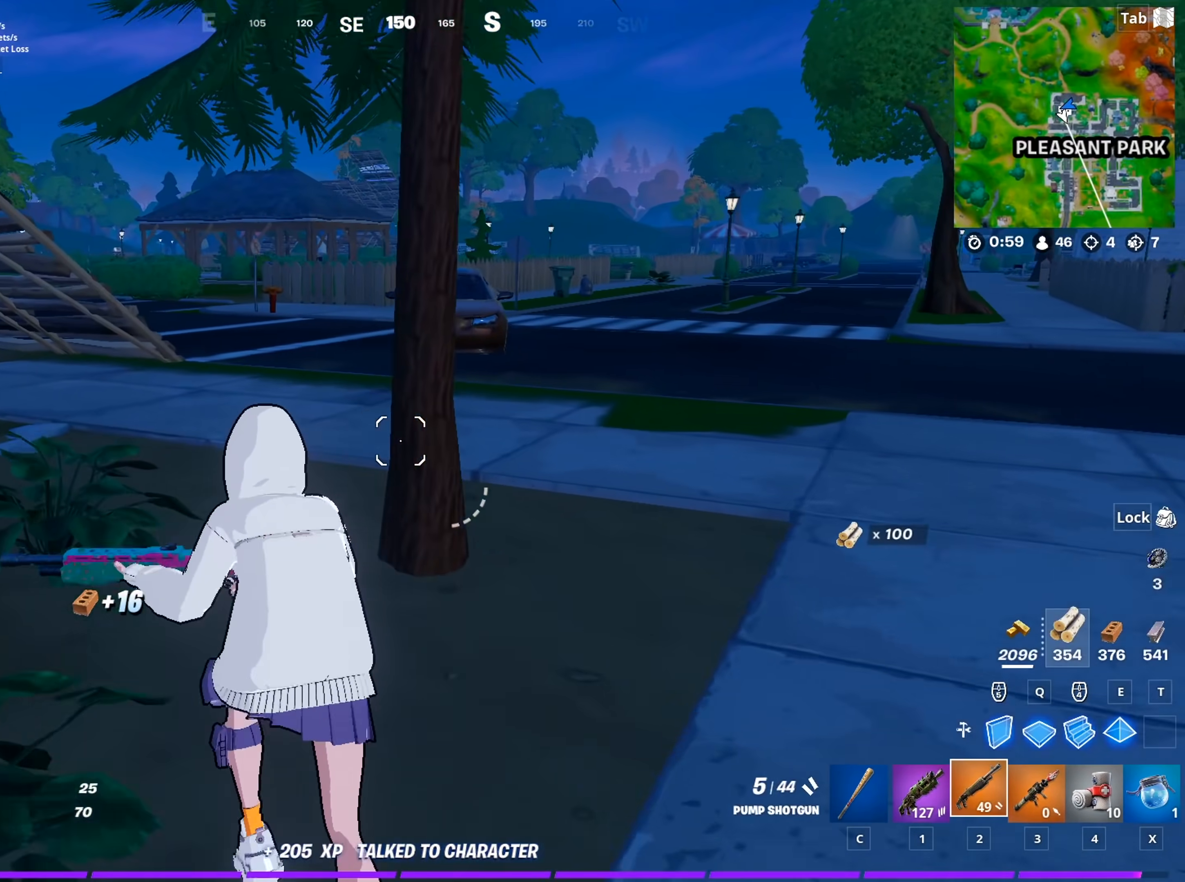
{"keys": ["w"], "mouse": [], "mouse_move": "still", "events": [[184, "a", "up"]]}
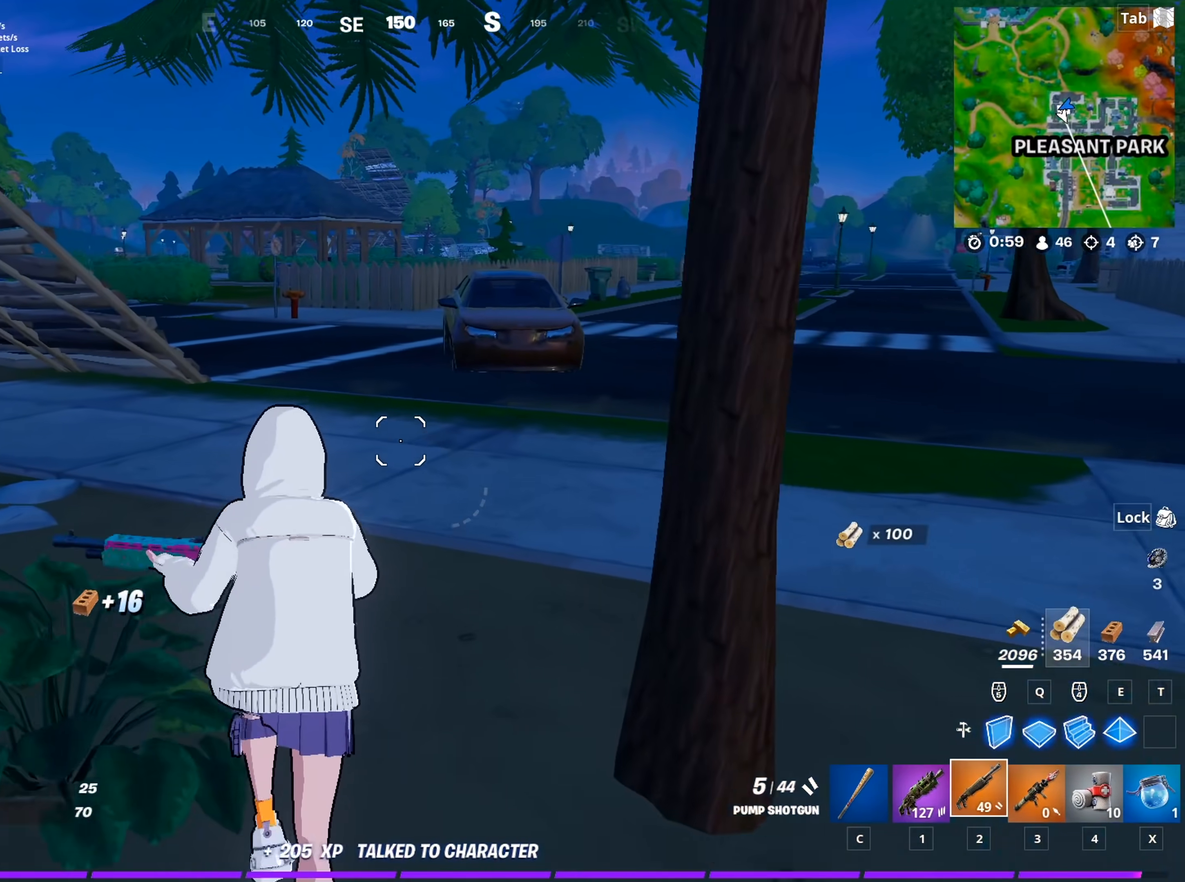
{"keys": ["a", "space", "w"], "mouse": [], "mouse_move": "still", "events": [[334, "space", "down"], [434, "a", "down"]]}
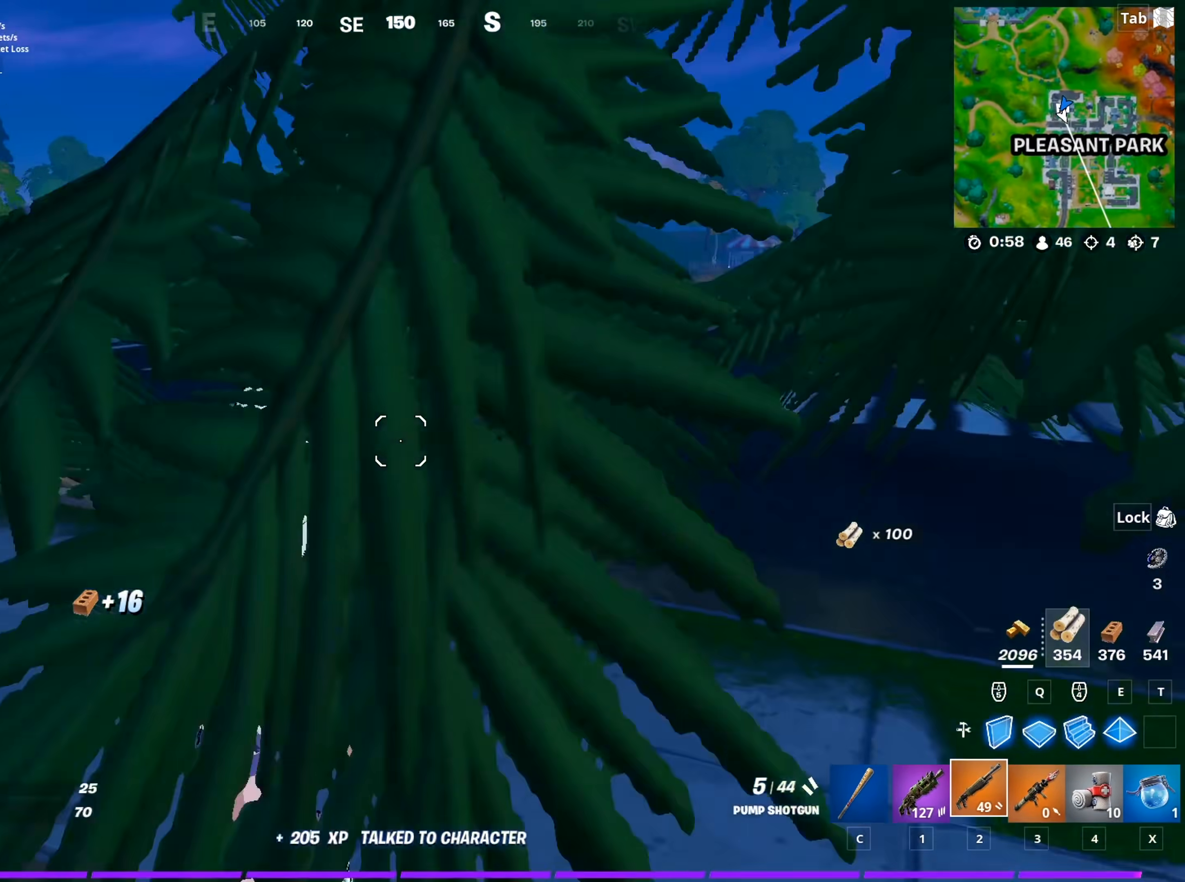
{"keys": ["w"], "mouse": [], "mouse_move": "still", "events": [[67, "space", "up"], [167, "a", "up"]]}
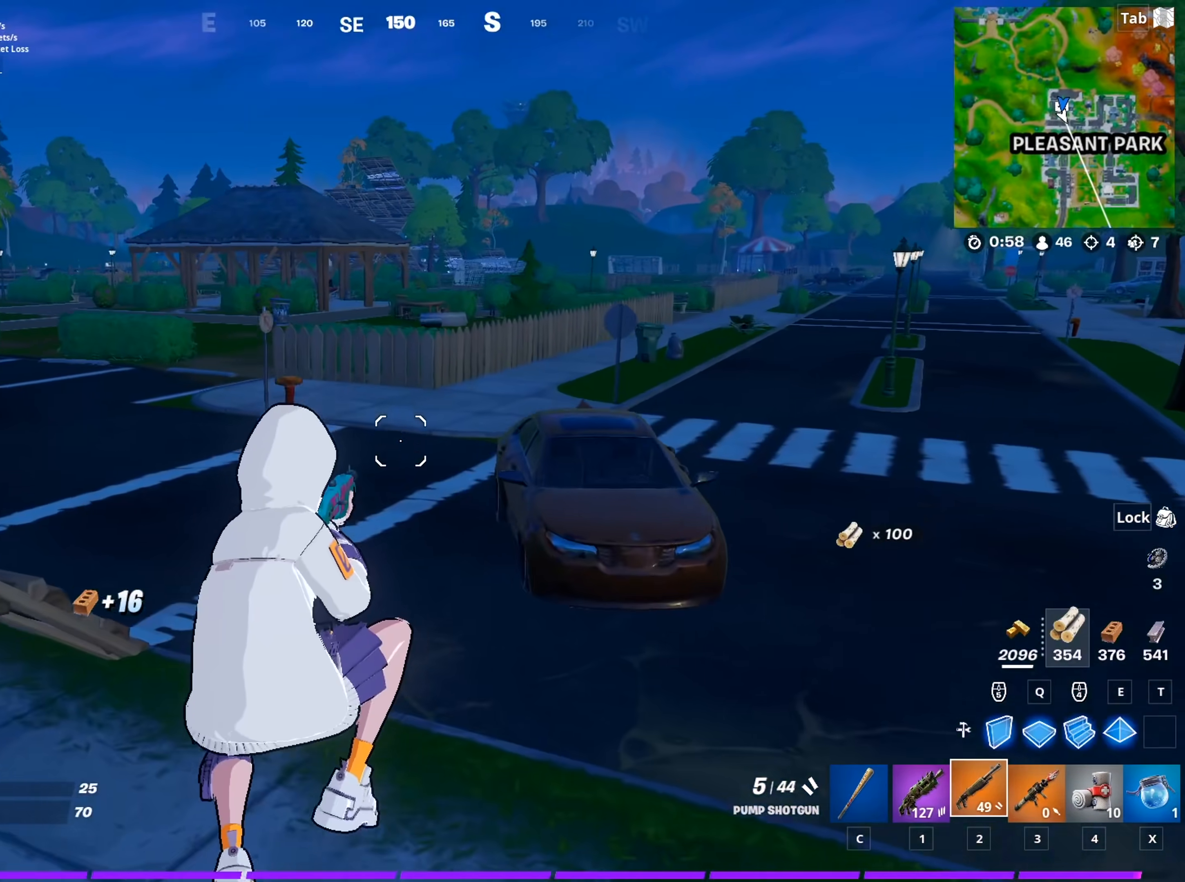
{"keys": ["w"], "mouse": [], "mouse_move": "still", "events": []}
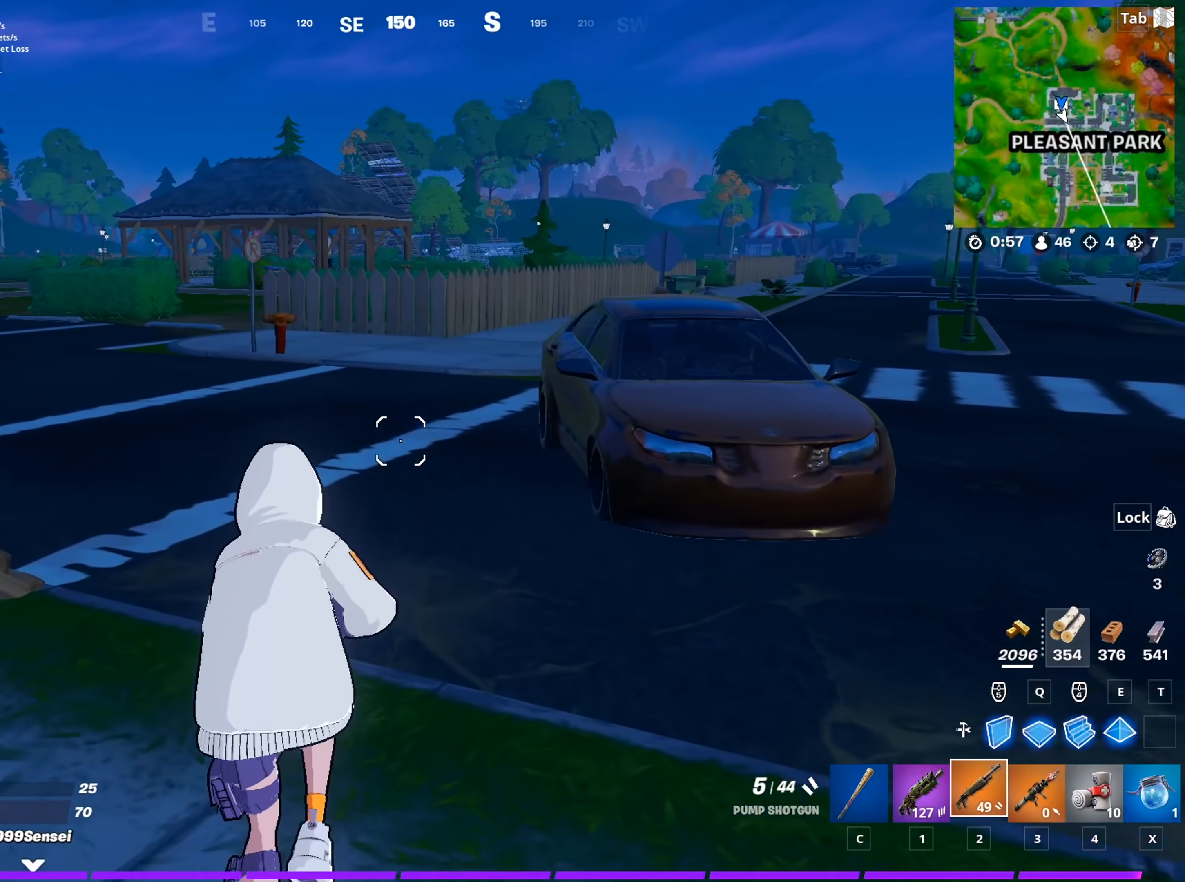
{"keys": ["d", "space", "w"], "mouse": [], "mouse_move": "still", "events": [[151, "a", "down"], [384, "a", "up"], [434, "d", "down"], [484, "space", "down"]]}
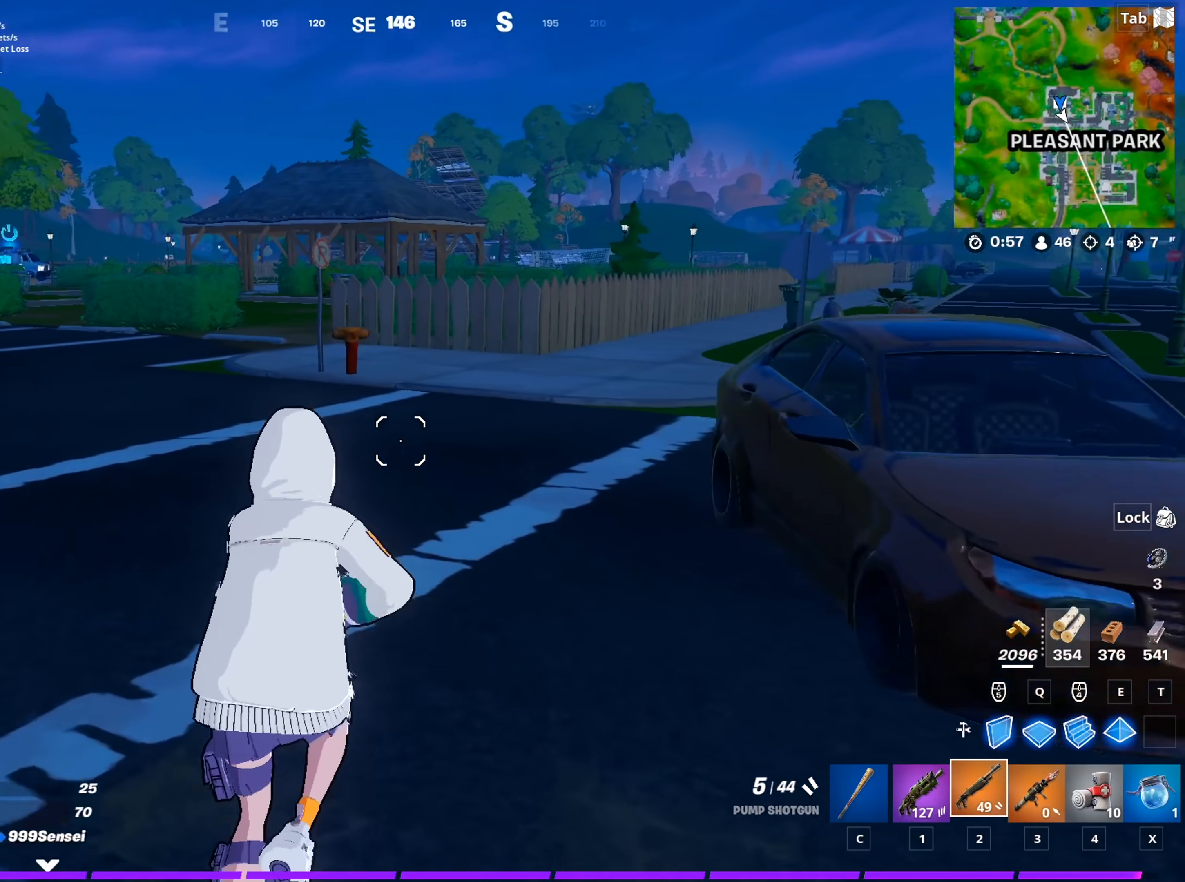
{"keys": ["w"], "mouse": [], "mouse_move": "still", "events": [[217, "space", "up"], [300, "d", "up"]]}
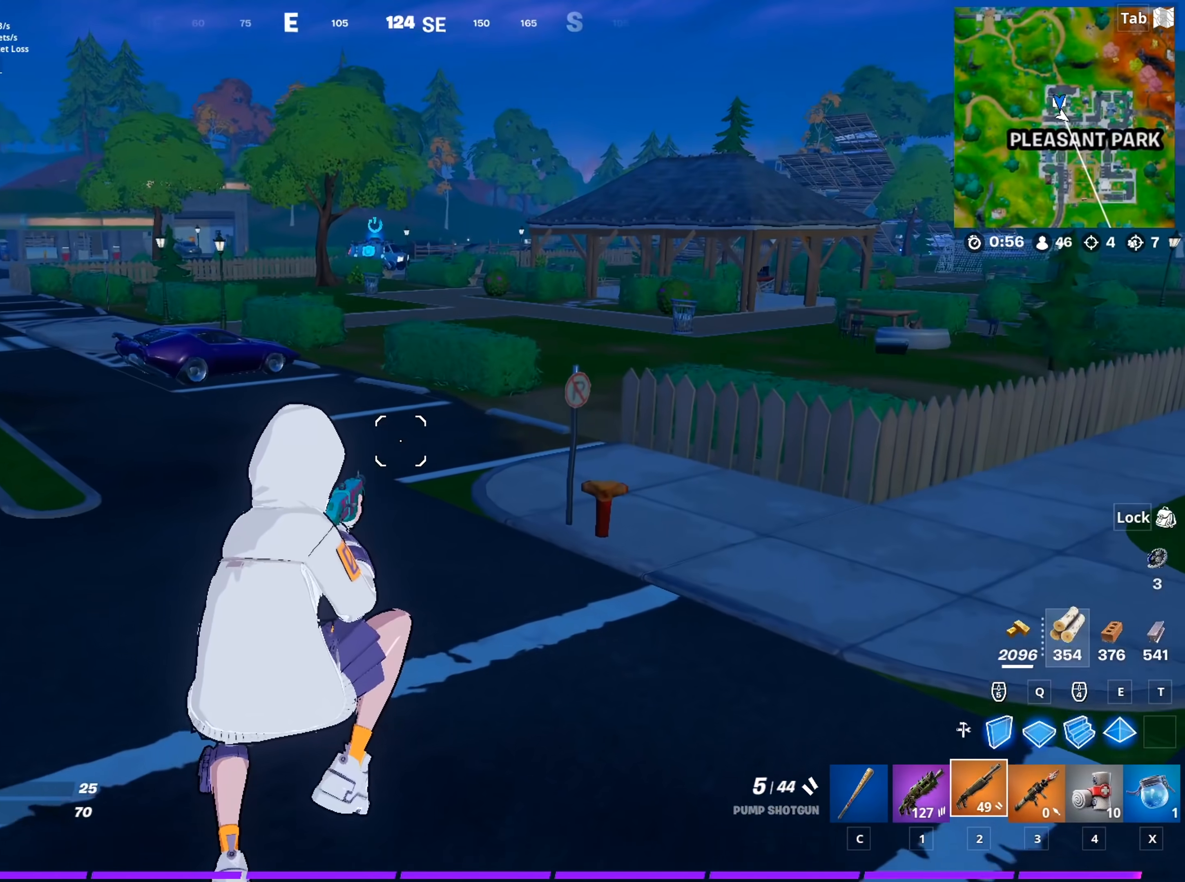
{"keys": ["c", "w"], "mouse": [], "mouse_move": "up", "events": [[317, "2", "down"], [418, "c", "down"], [468, "2", "up"]]}
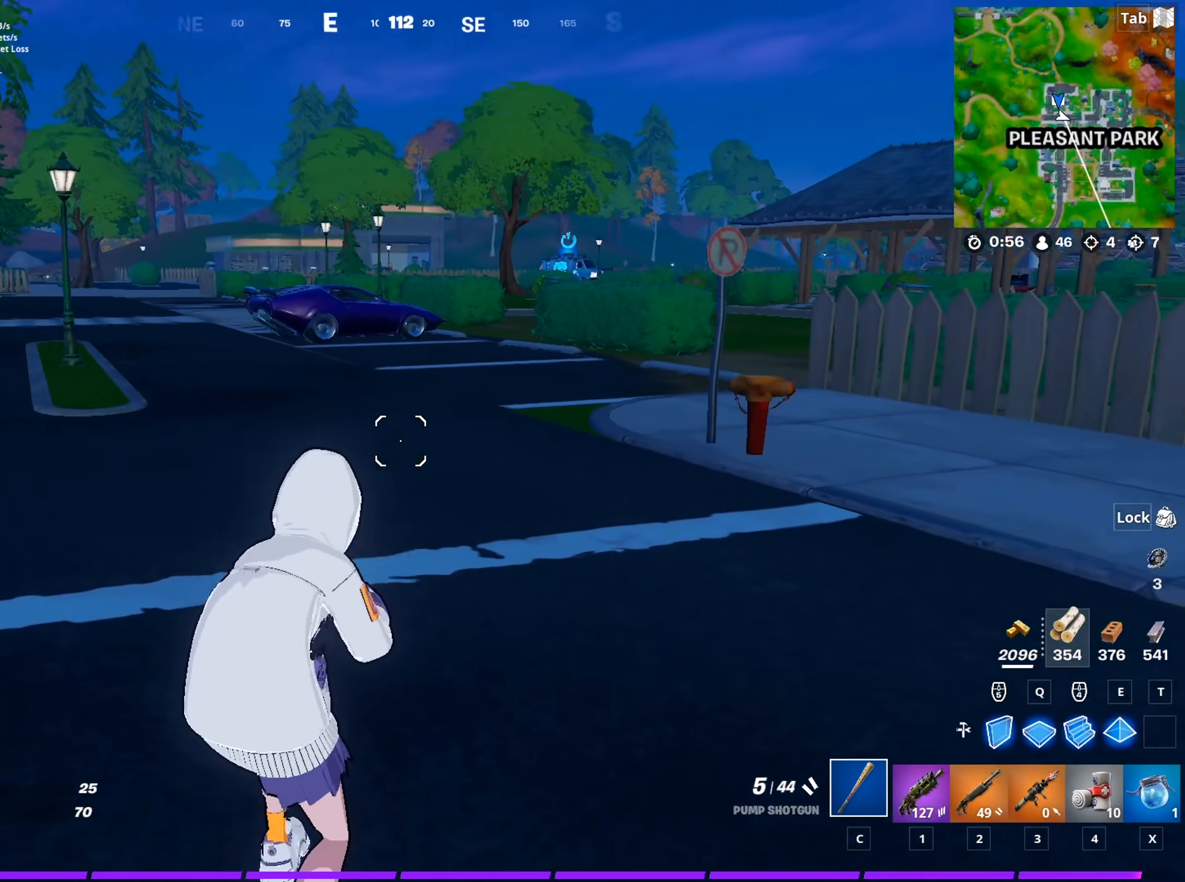
{"keys": ["w"], "mouse": [], "mouse_move": "still", "events": [[50, "2", "down"], [50, "c", "up"], [150, "c", "down"], [200, "2", "up"], [250, "c", "up"], [284, "2", "down"], [384, "c", "down"], [434, "2", "up"], [484, "c", "up"]]}
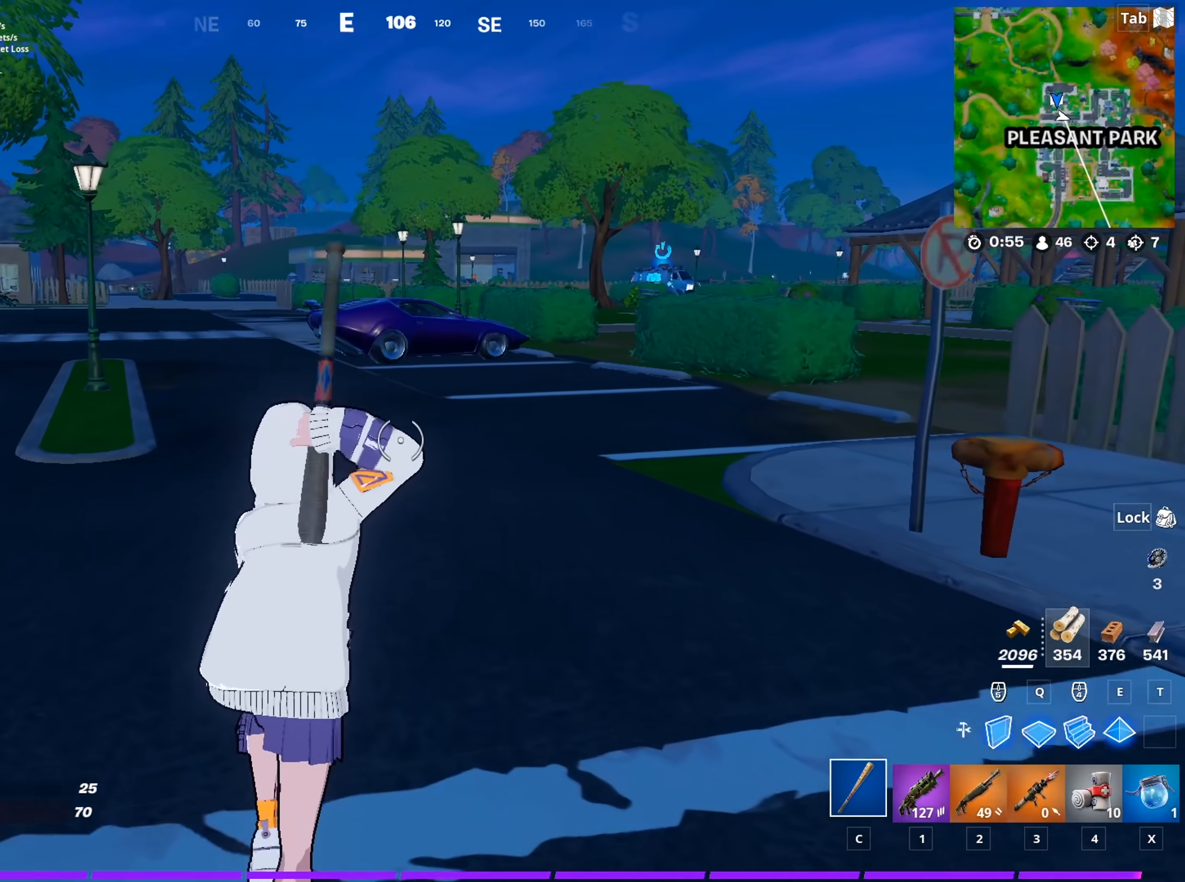
{"keys": ["w"], "mouse": [], "mouse_move": "still", "events": [[34, "2", "down"], [217, "2", "up"], [217, "space", "down"], [401, "space", "up"]]}
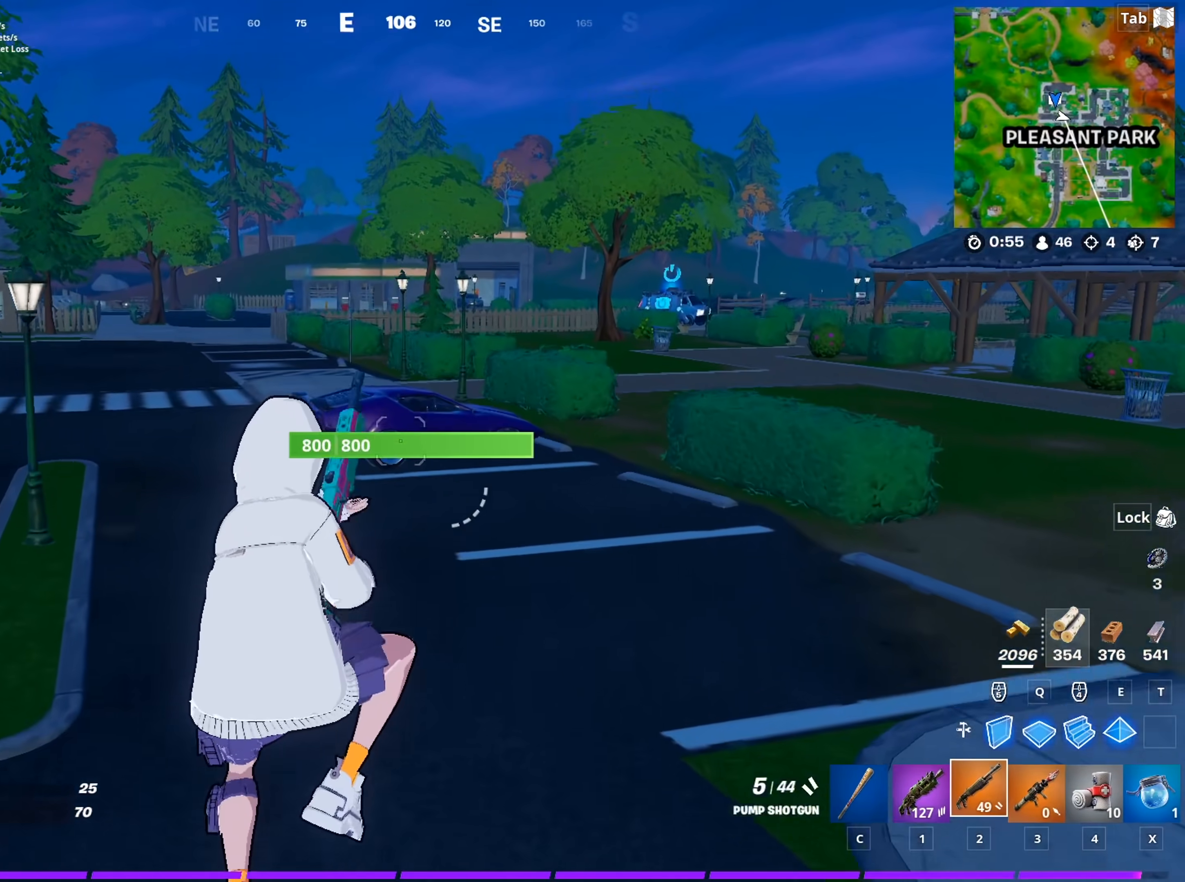
{"keys": [], "mouse": [], "mouse_move": "still", "events": [[83, "w", "up"]]}
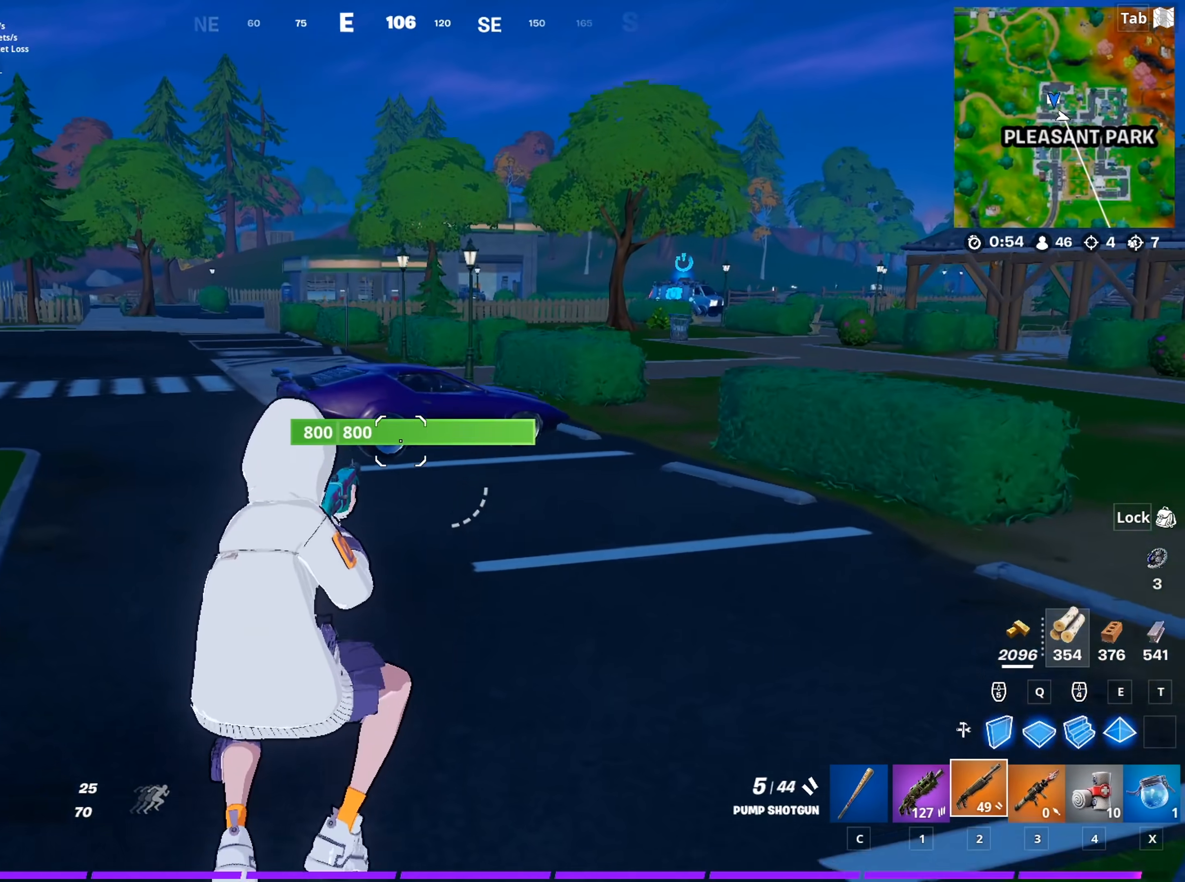
{"keys": [], "mouse": [], "mouse_move": "still", "events": []}
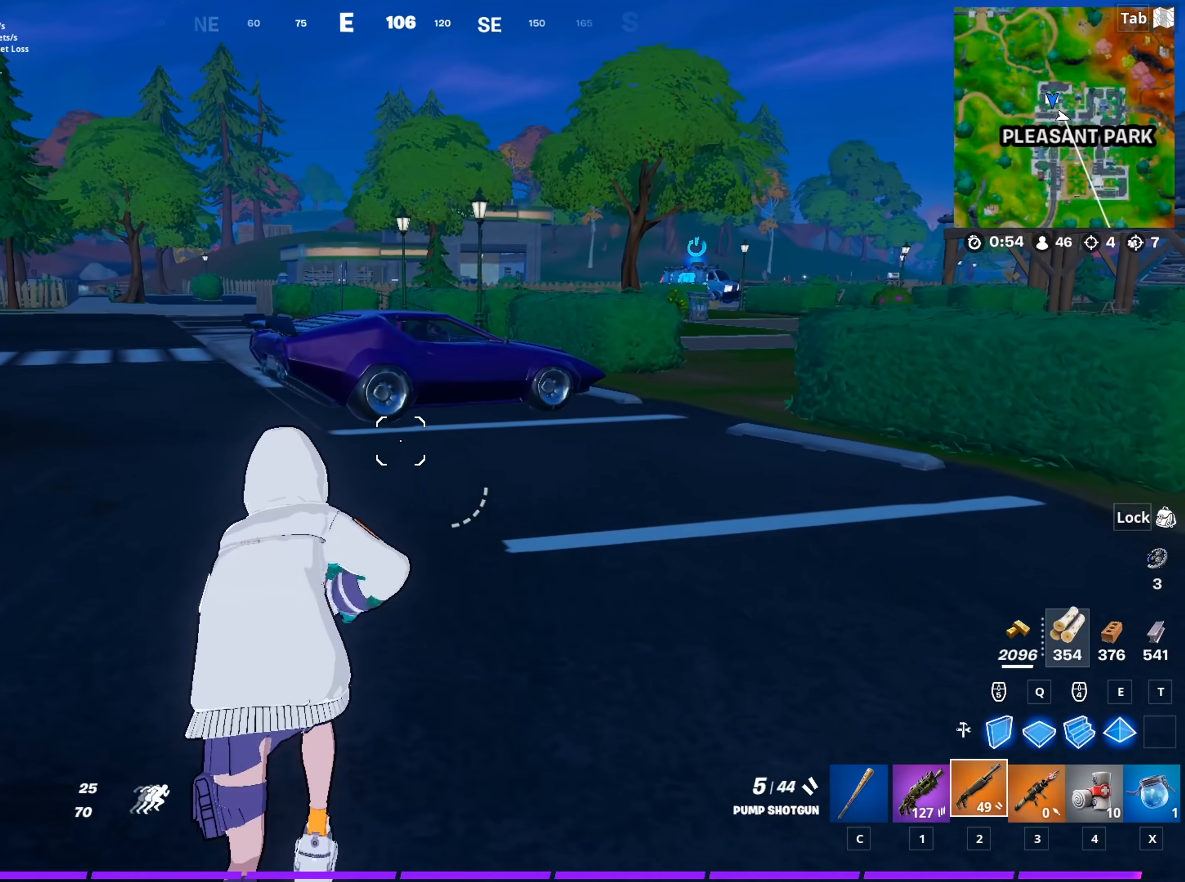
{"keys": ["w"], "mouse": [], "mouse_move": "still", "events": [[500, "w", "down"]]}
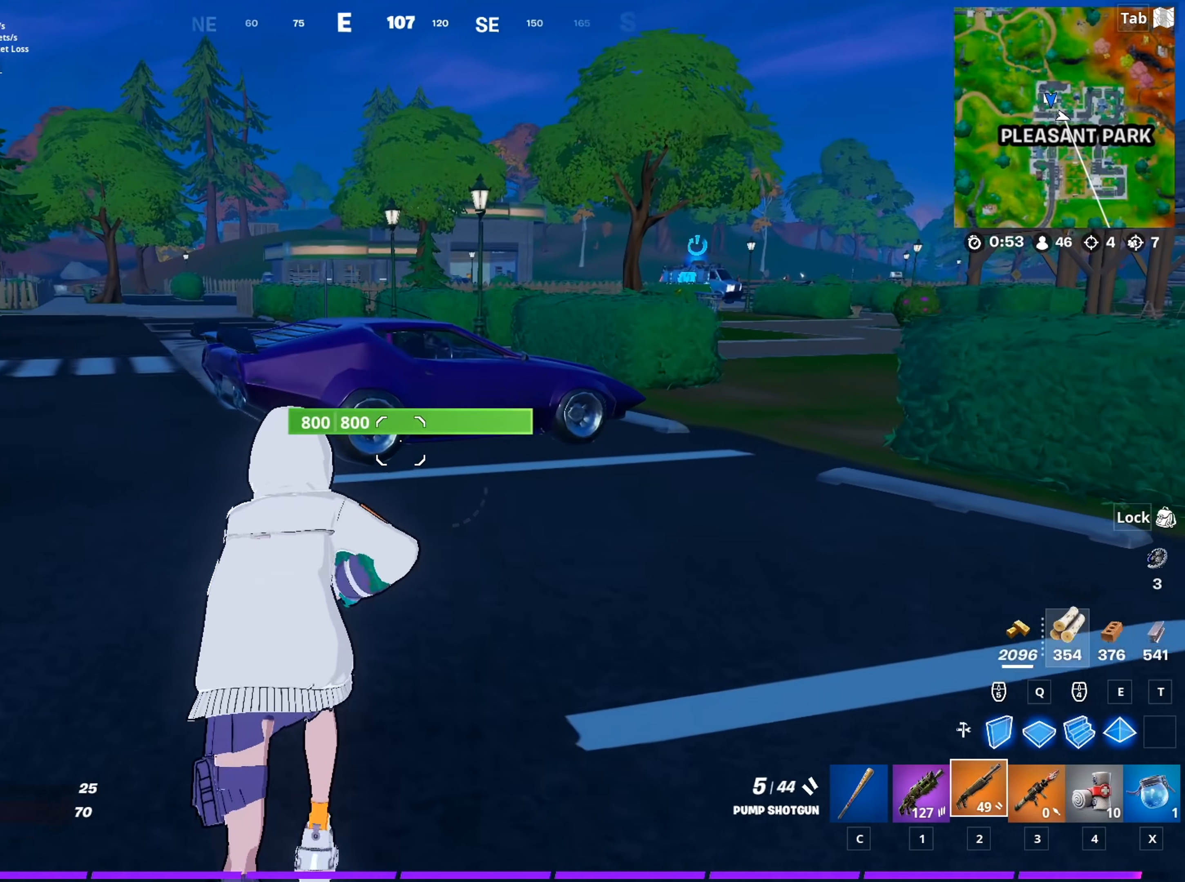
{"keys": ["a", "w"], "mouse": [], "mouse_move": "still", "events": [[51, "space", "down"], [134, "a", "down"], [317, "space", "up"]]}
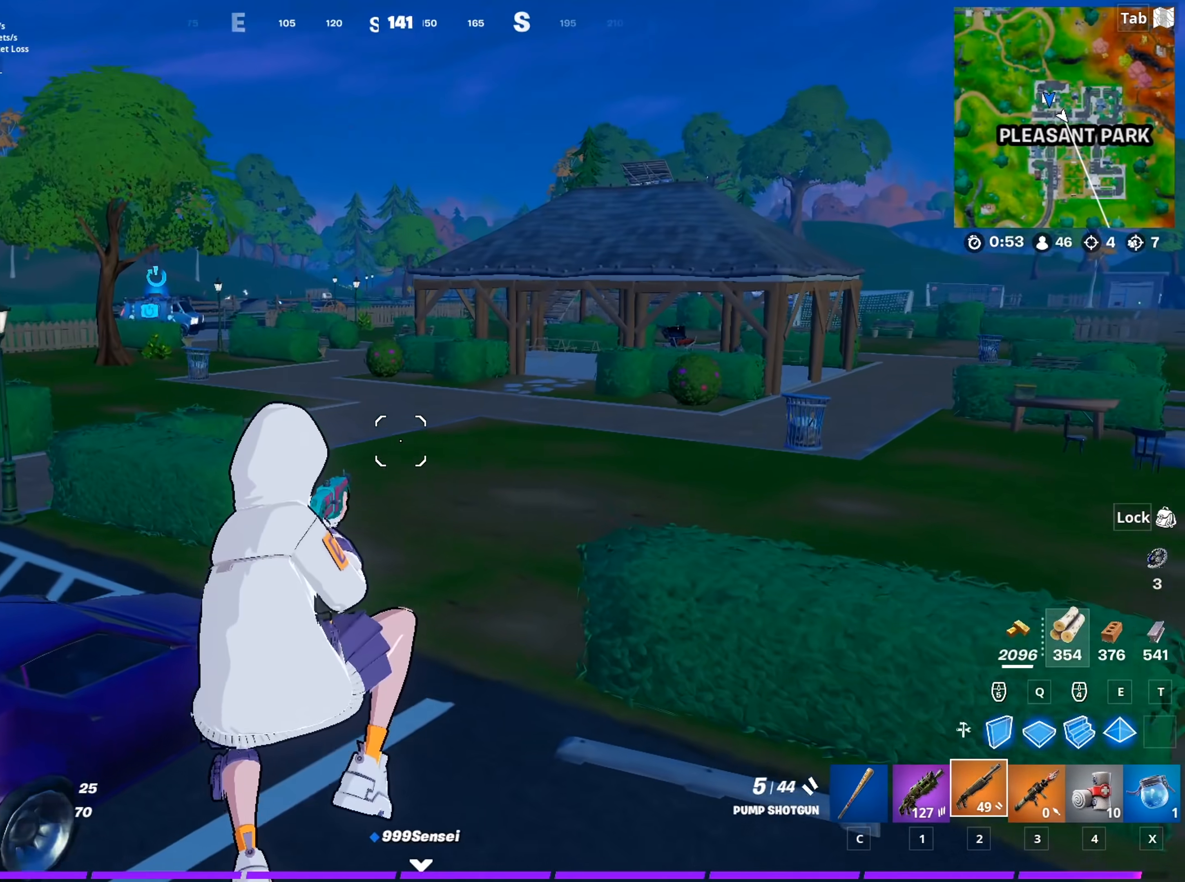
{"keys": ["s"], "mouse": ["wheel"], "mouse_move": "down-right", "events": [[150, "w", "up"], [384, "s", "down"], [434, "a", "up"], [434, "mouse_wheel", "down"]]}
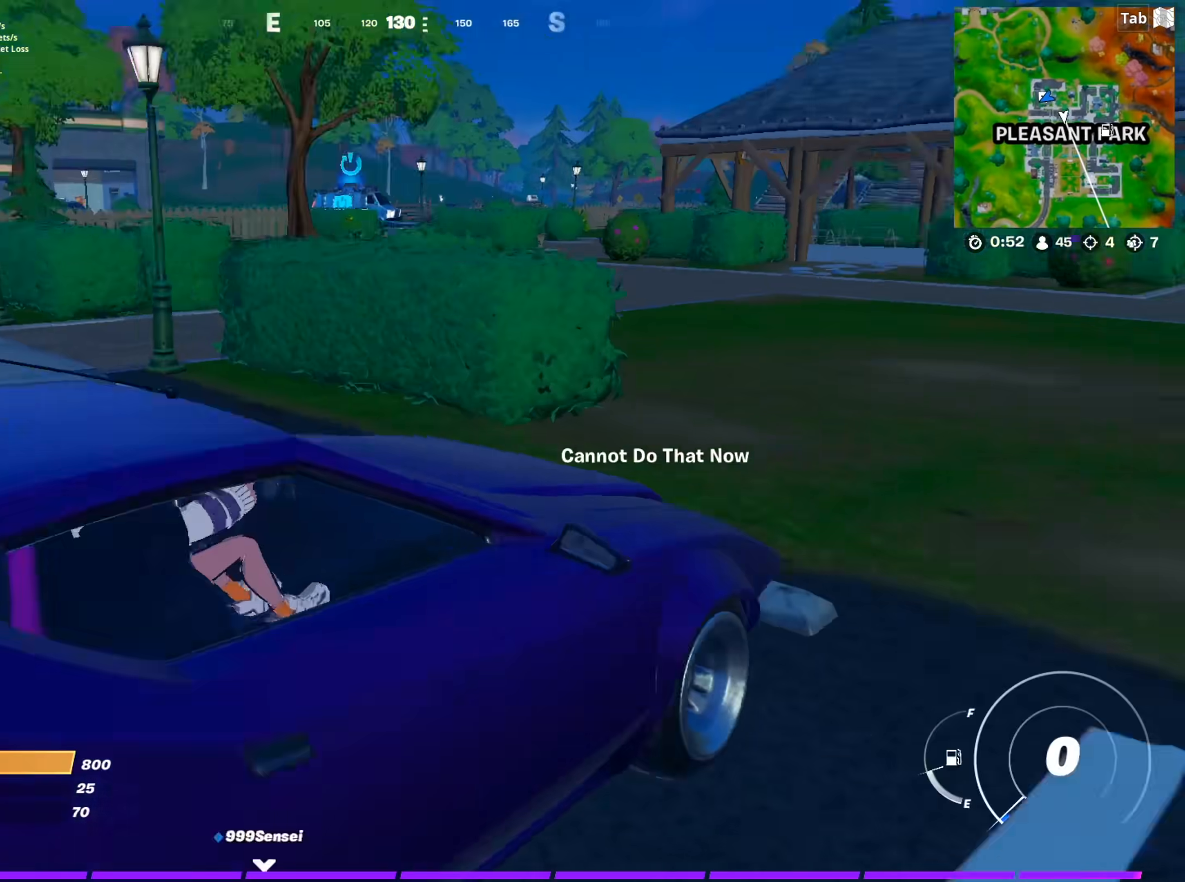
{"keys": ["s"], "mouse": [], "mouse_move": "still", "events": [[67, "mouse_wheel", "up"]]}
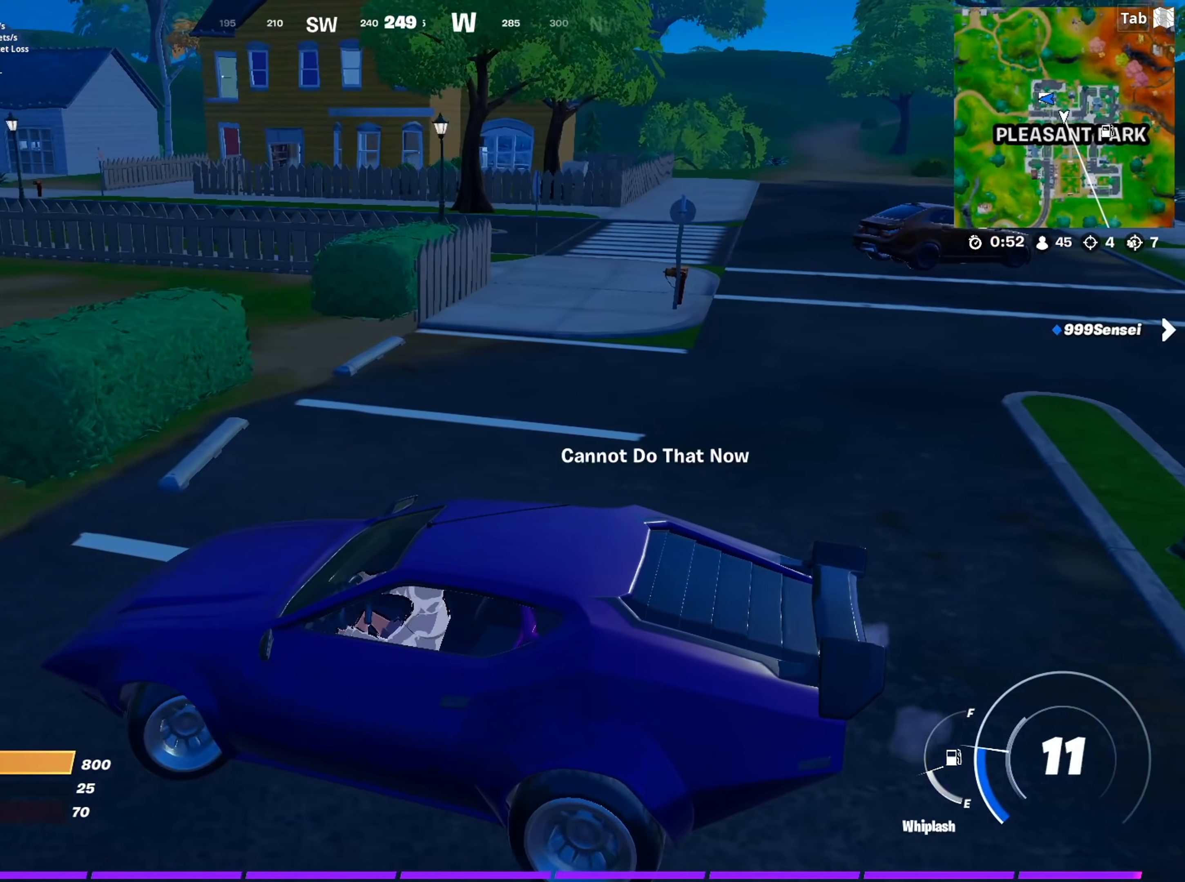
{"keys": ["a", "s"], "mouse": [], "mouse_move": "up", "events": [[133, "r", "down"], [267, "r", "up"], [467, "a", "down"]]}
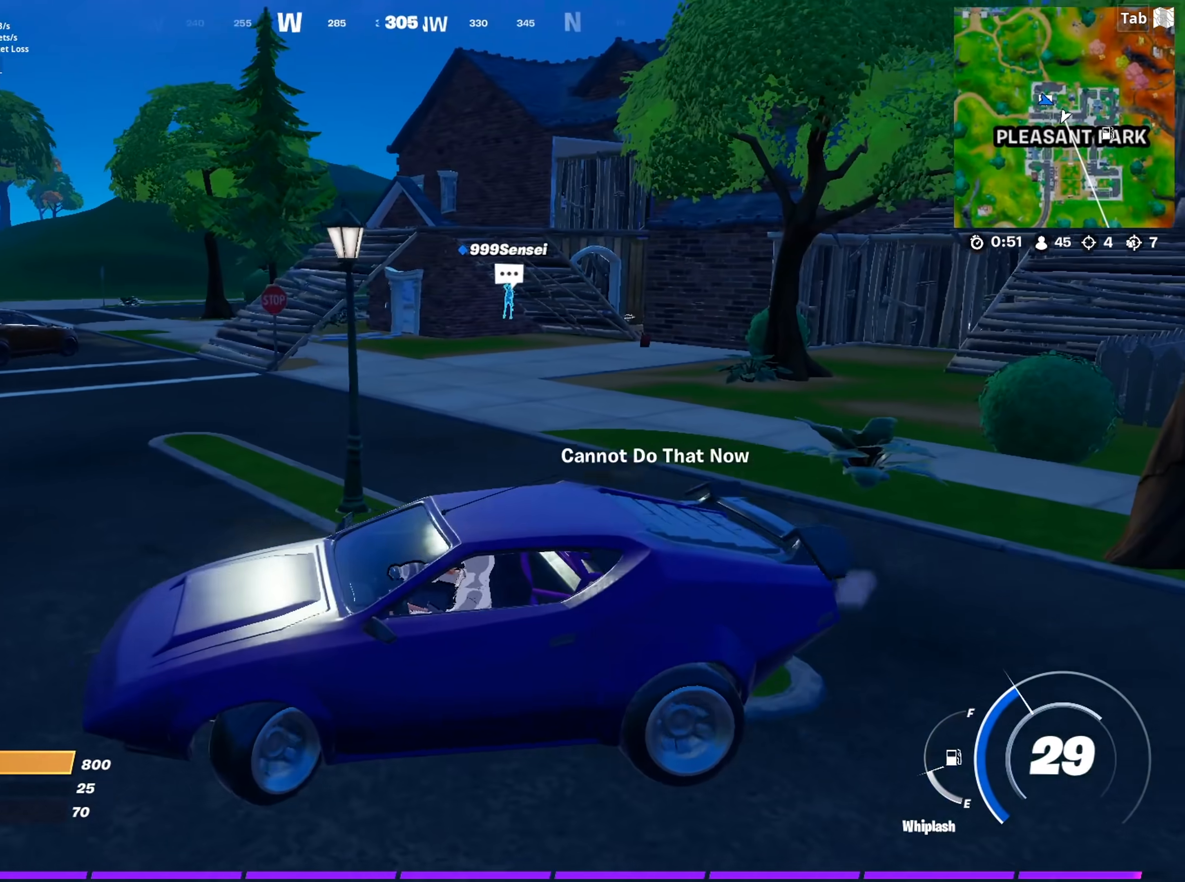
{"keys": ["w"], "mouse": [], "mouse_move": "still", "events": [[101, "a", "up"], [101, "s", "up"], [201, "d", "down"], [284, "w", "down"], [334, "d", "up"]]}
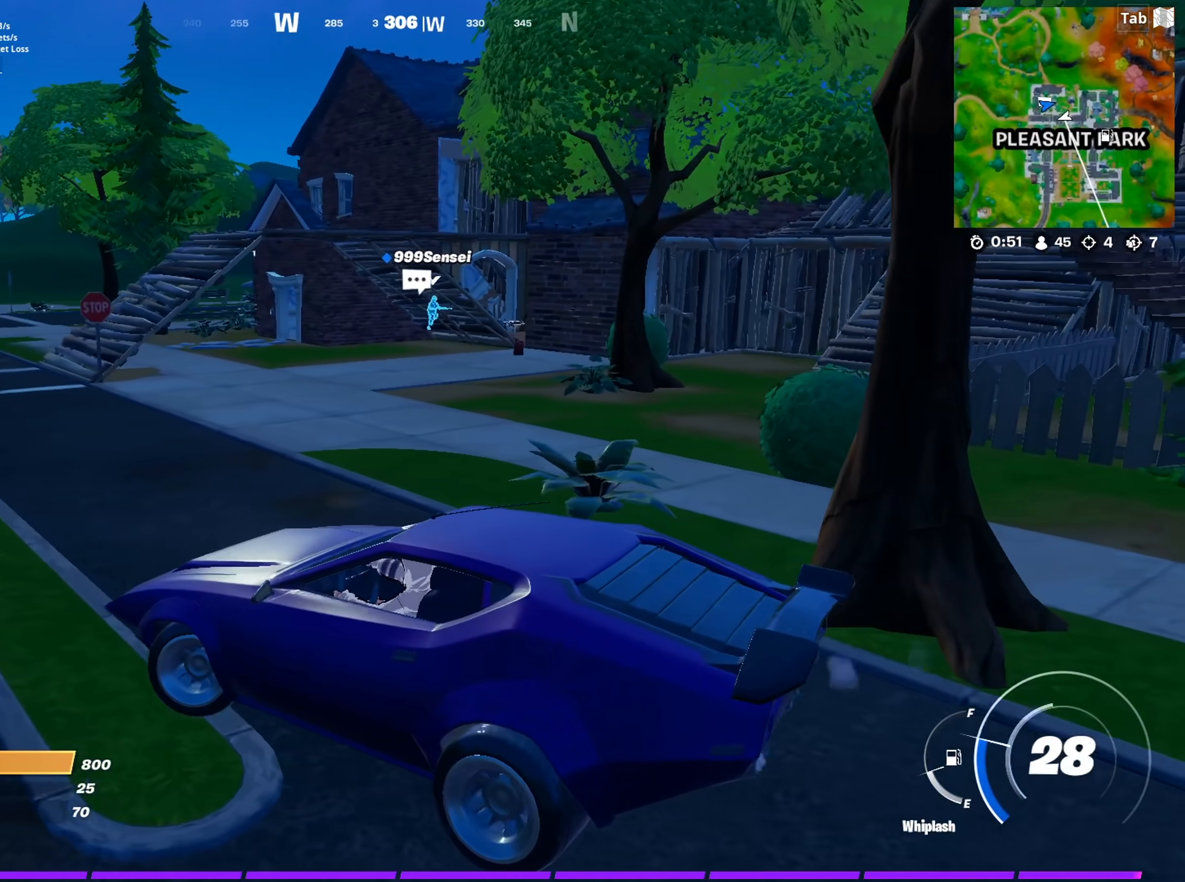
{"keys": ["w"], "mouse": [], "mouse_move": "still", "events": [[300, "d", "down"], [450, "d", "up"]]}
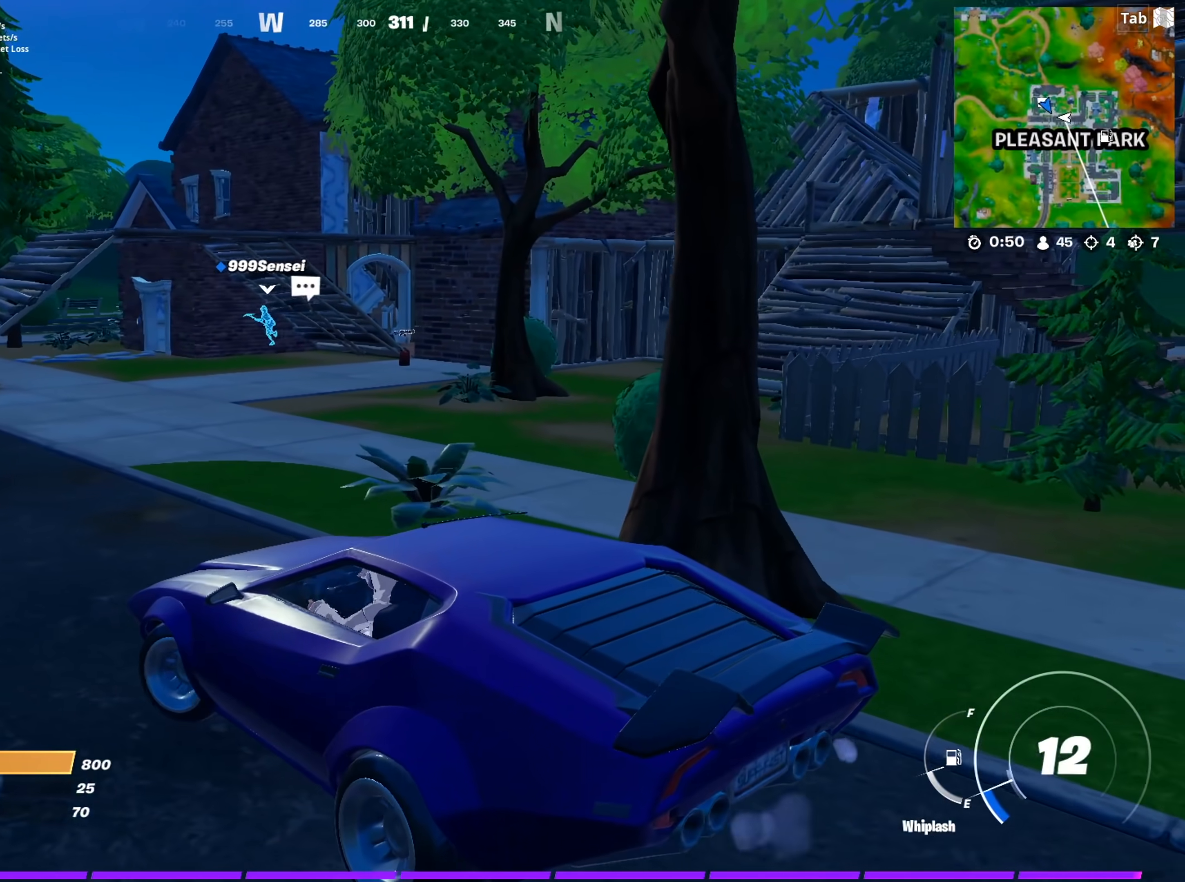
{"keys": ["w"], "mouse": [], "mouse_move": "left", "events": []}
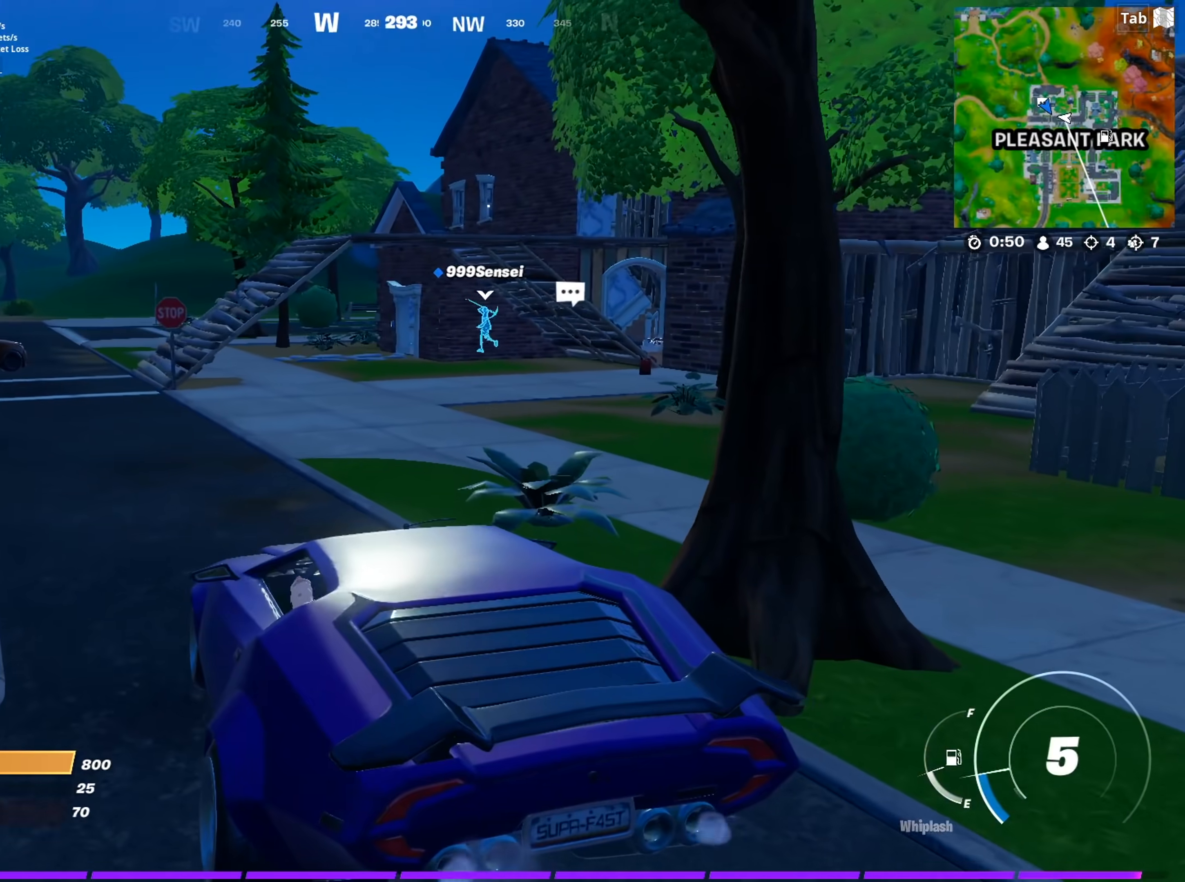
{"keys": ["w"], "mouse": [], "mouse_move": "still", "events": [[100, "d", "down"], [250, "d", "up"]]}
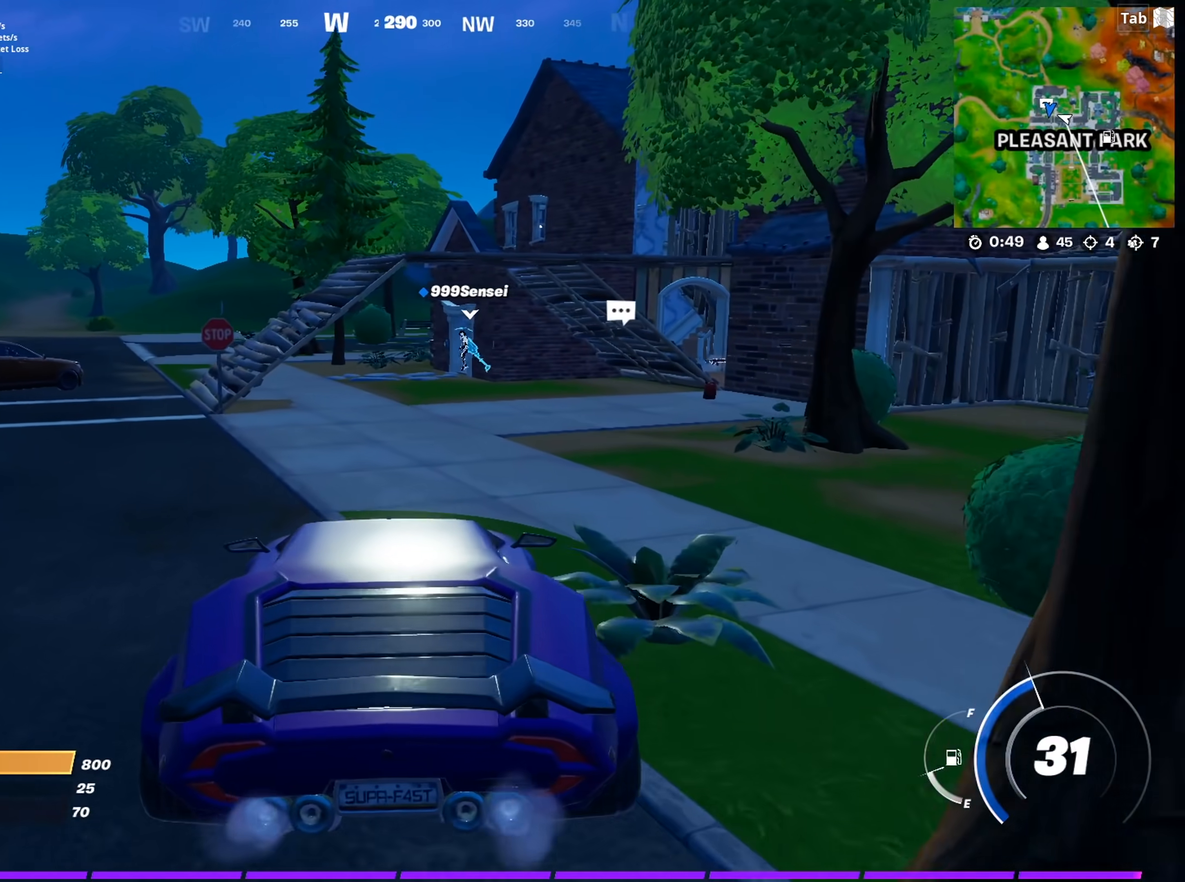
{"keys": ["a", "w"], "mouse": [], "mouse_move": "left", "events": [[301, "a", "down"]]}
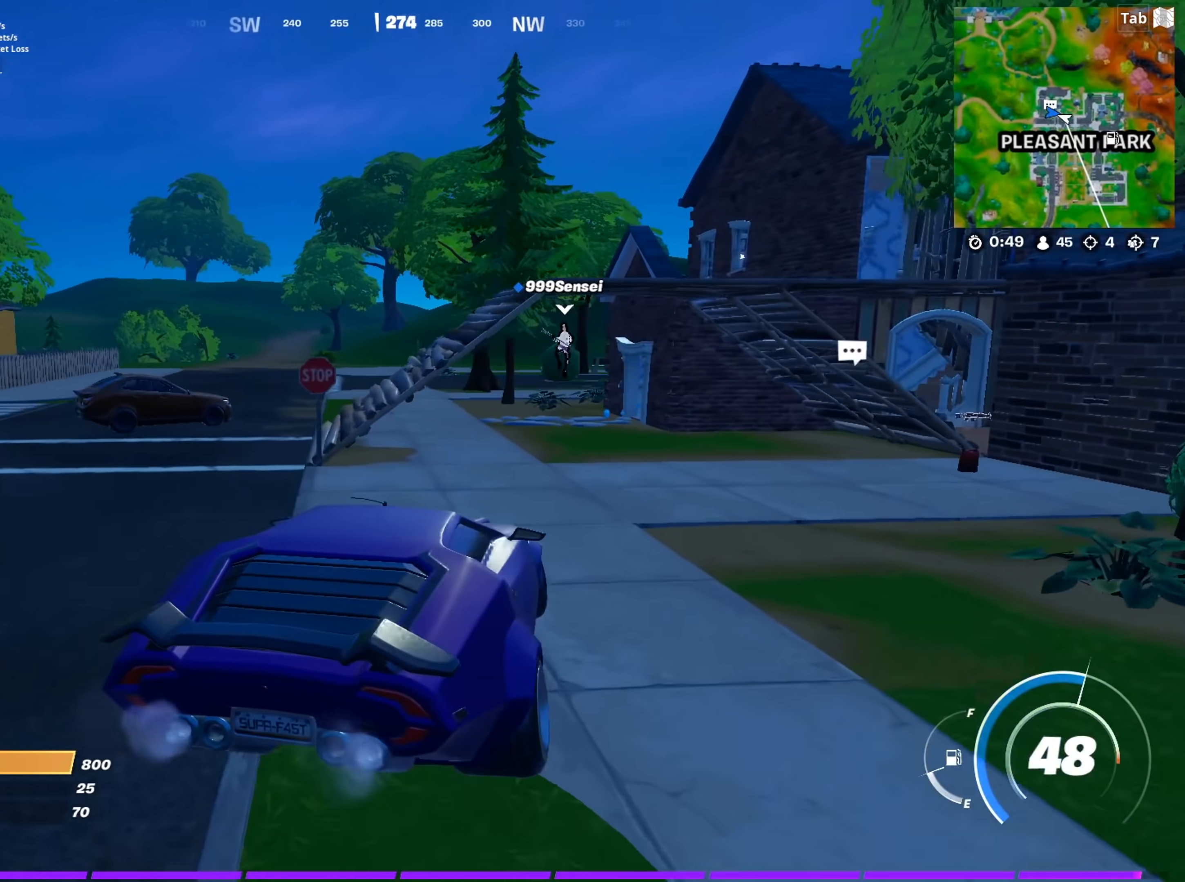
{"keys": [], "mouse": [], "mouse_move": "left", "events": [[33, "w", "up"], [83, "a", "up"]]}
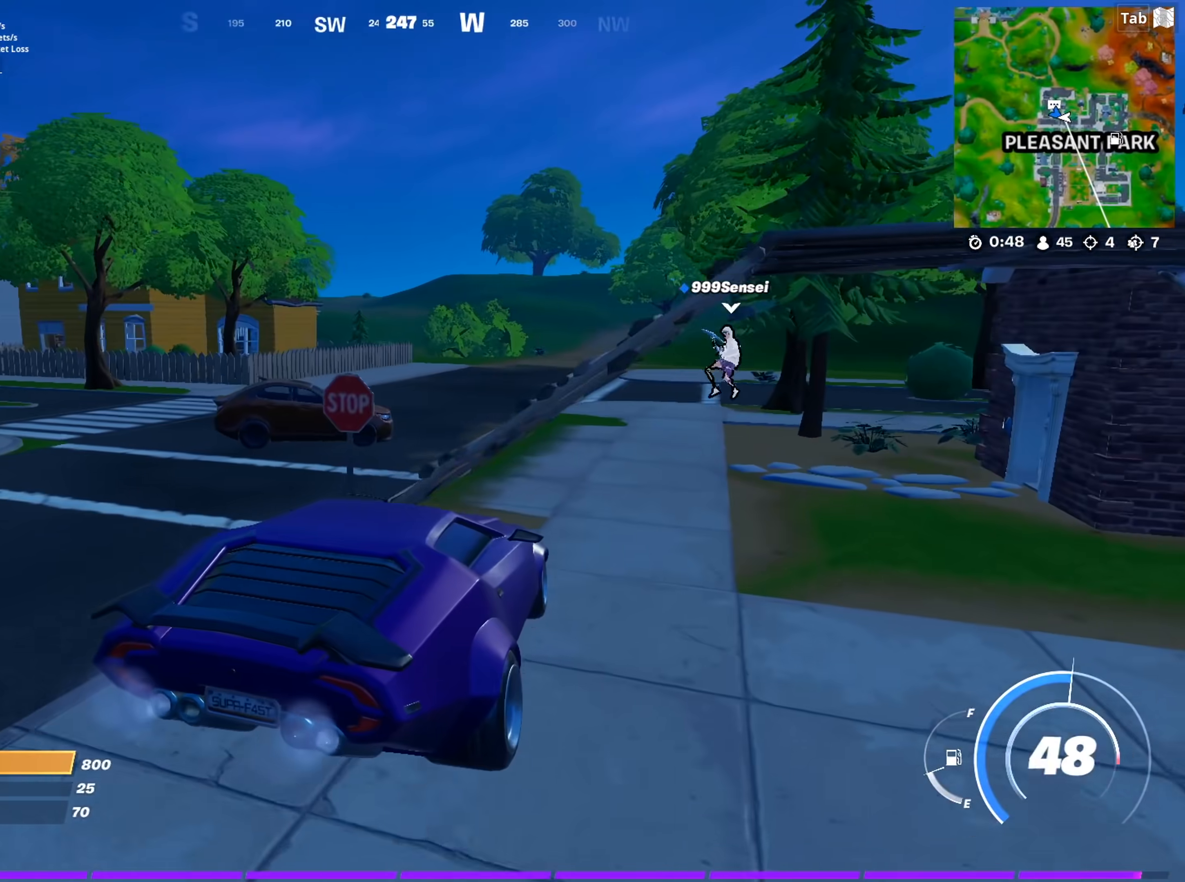
{"keys": ["s"], "mouse": [], "mouse_move": "still", "events": [[51, "s", "down"]]}
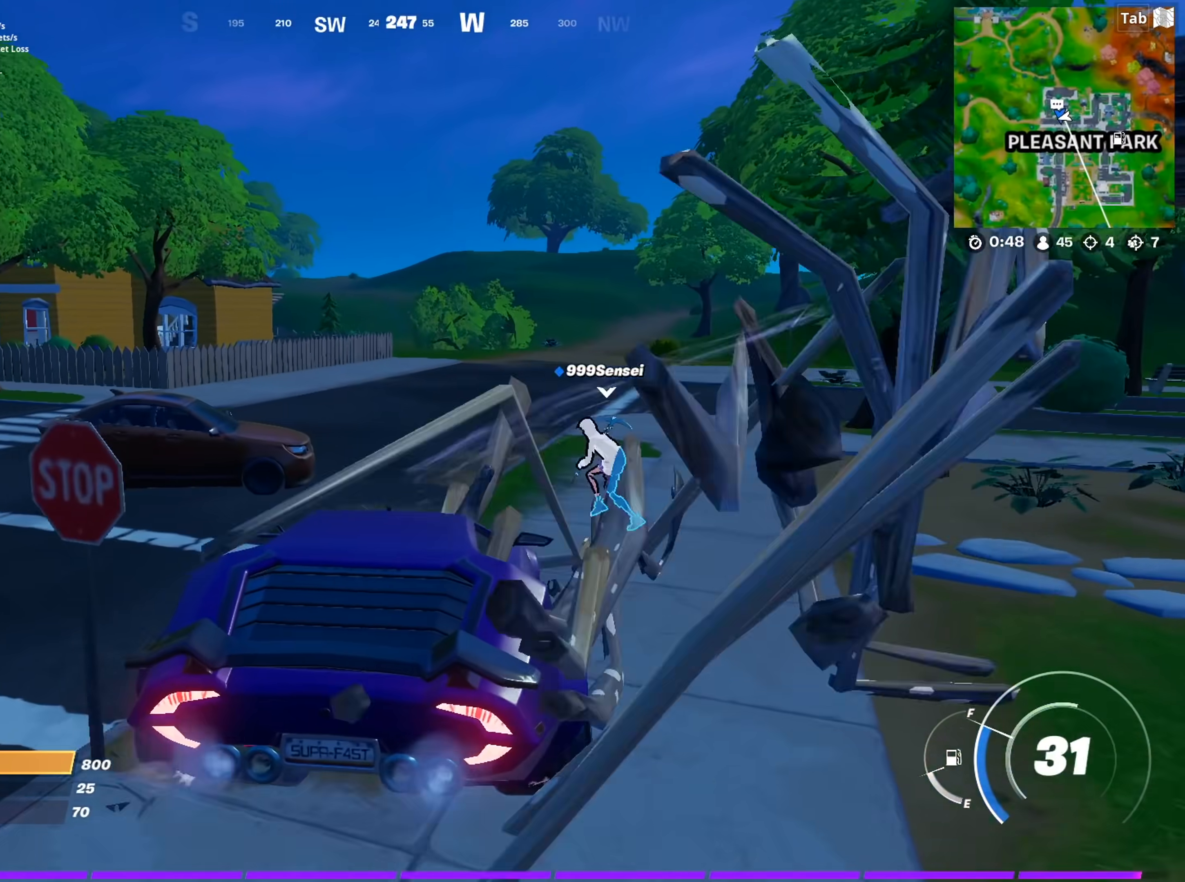
{"keys": ["a"], "mouse": [], "mouse_move": "left", "events": [[300, "a", "down"], [450, "s", "up"]]}
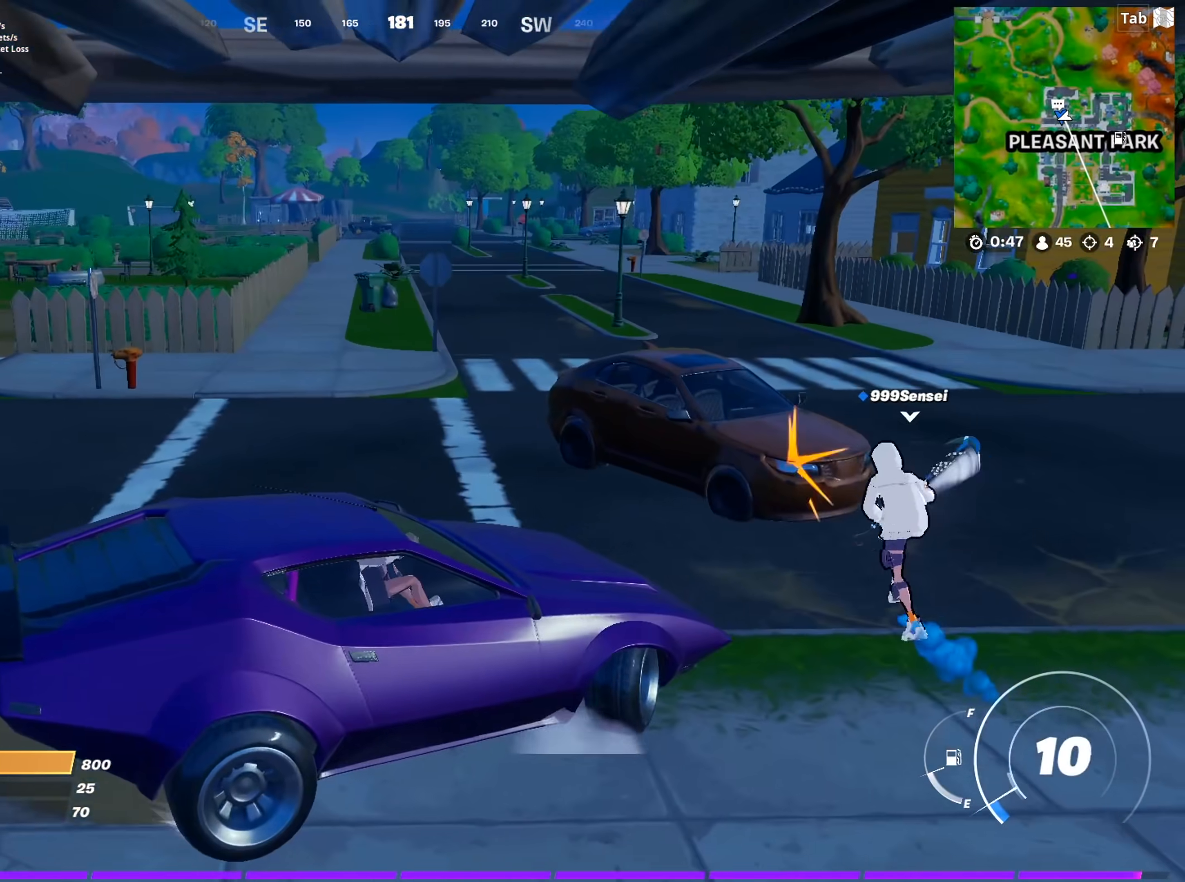
{"keys": ["a"], "mouse": [], "mouse_move": "still", "events": []}
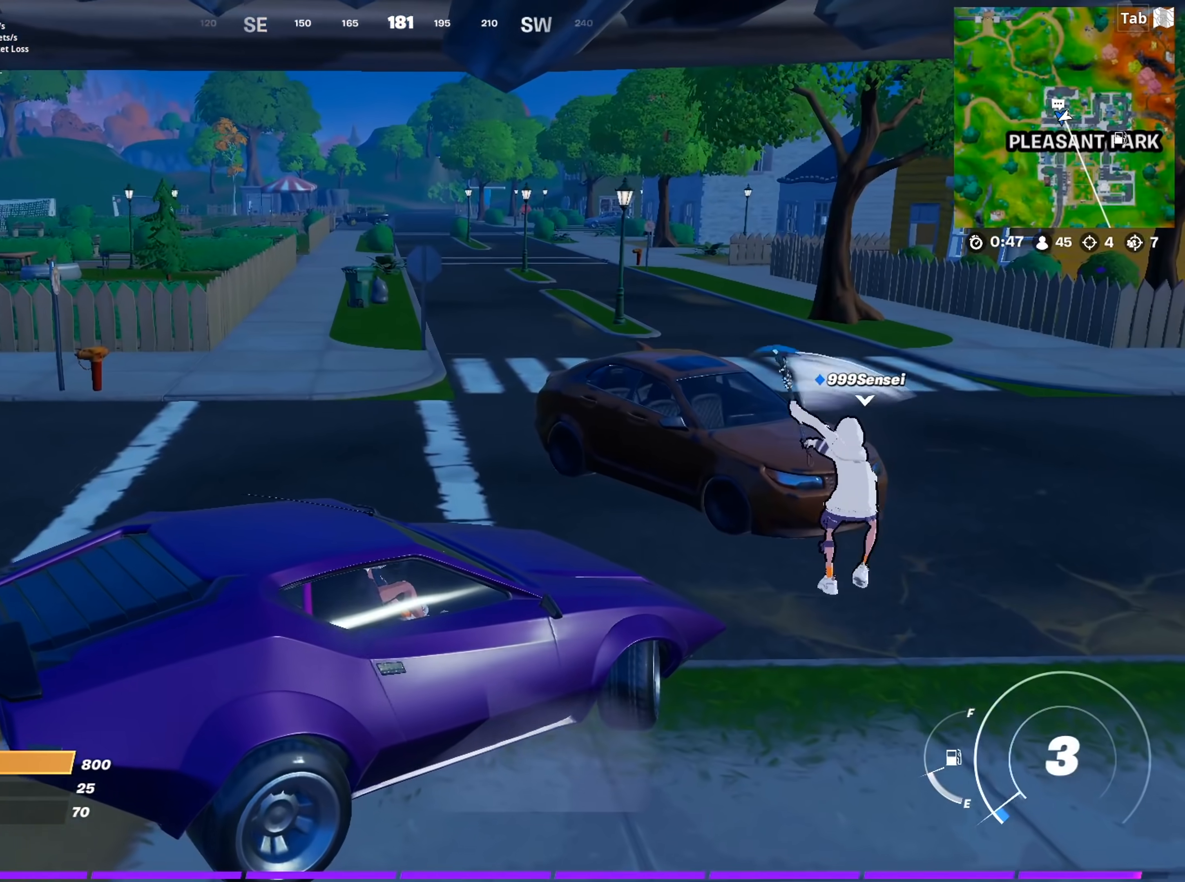
{"keys": ["a"], "mouse": [], "mouse_move": "still", "events": []}